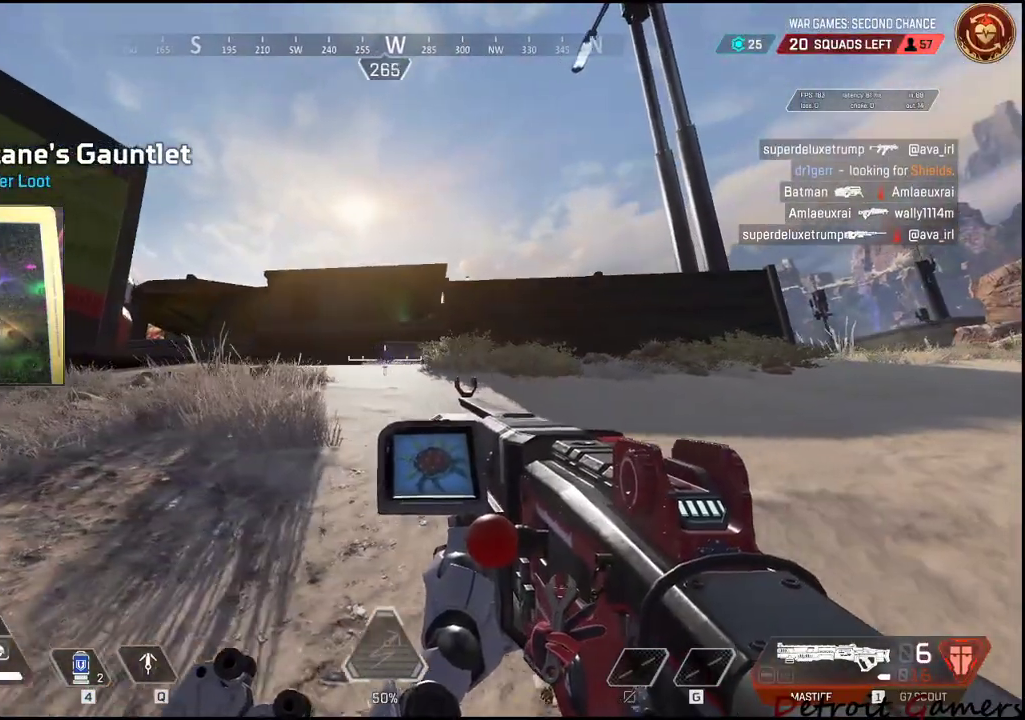
Gameplay with keyboard and mouse; each line is a JSON object with the keys and mouse buttons held at the frame after it. "events" lists presses ("down") and releases ("up") of "1", "2", "3", "4", "5", "a", "alt", "c", "caps_lock", "ctrl", "d", "e", "f", "g", "q", "r", "s", "shift", "space", "t", "tab", "v", "w", "x", "z", "mouse_left", "mouse_wheel" and "mouse_right" between this image and that frame as [ms after this image, input, new state], when the widget could be followed in between. "mouse_left", "mouse_wheel", "mouse_right" = the "left", "wheel", "right" buttons of the "mouse" list. No other keys are recorded. "wheel" means that the mouse wheel is clicked or scrolled. Not read: mouse_move.
{"keys": ["w"], "mouse": [], "events": [[433, "w", "down"], [466, "a", "up"]]}
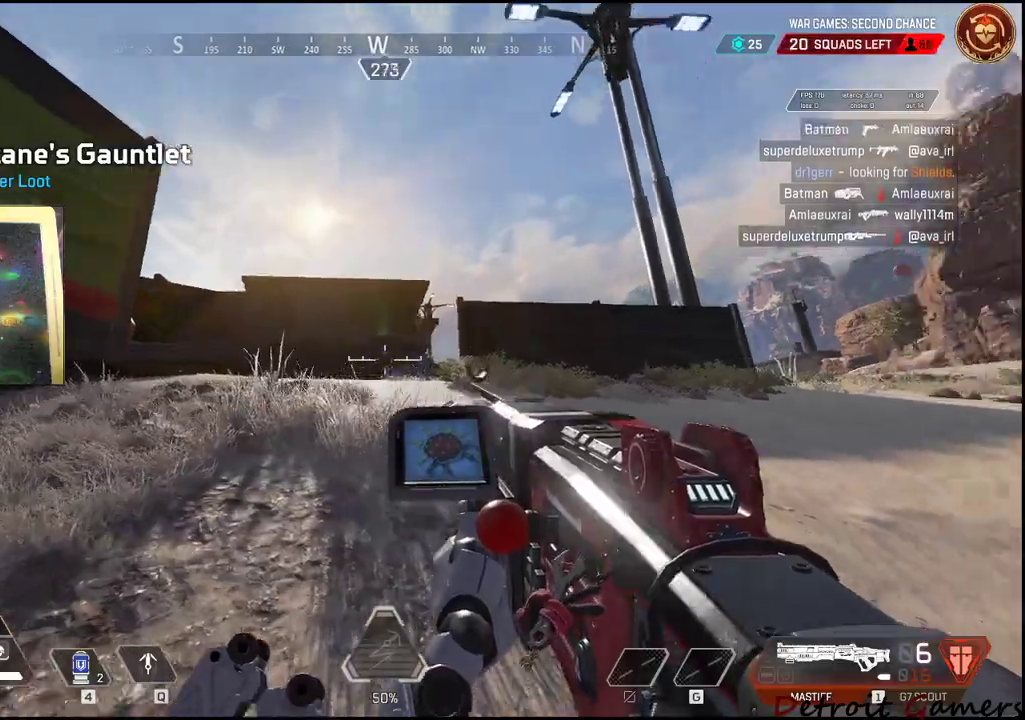
{"keys": ["d"], "mouse": [], "events": [[16, "mouse_right", "down"], [166, "d", "down"], [250, "w", "up"], [333, "mouse_left", "down"], [366, "mouse_right", "up"], [483, "mouse_left", "up"]]}
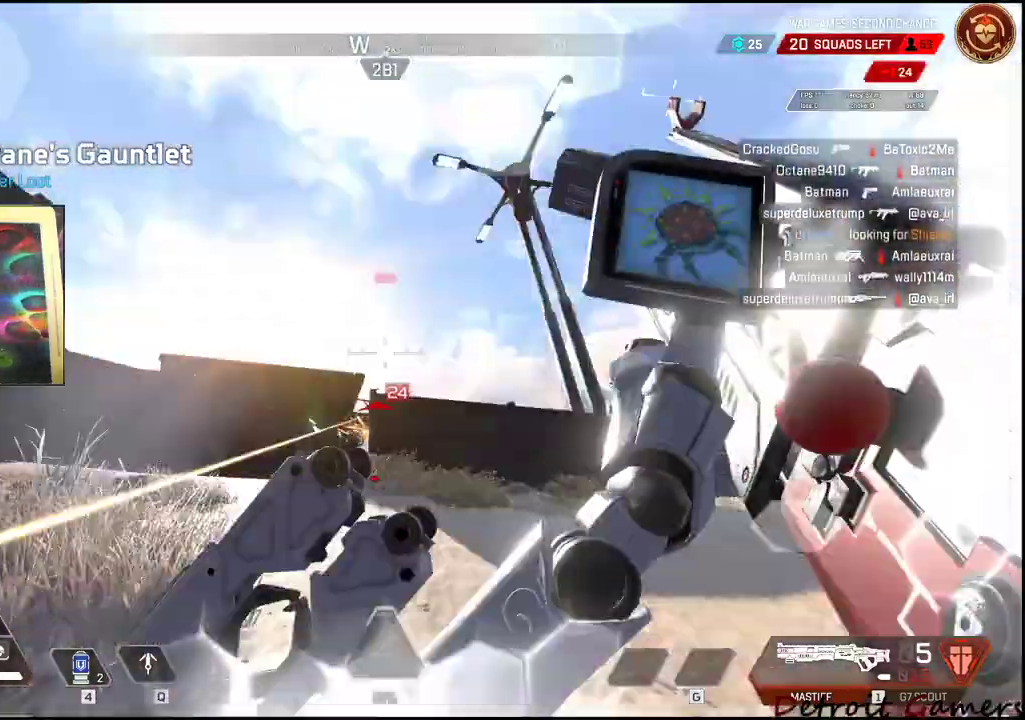
{"keys": ["a"], "mouse": [], "events": [[33, "w", "down"], [450, "a", "down"], [450, "w", "up"], [500, "d", "up"]]}
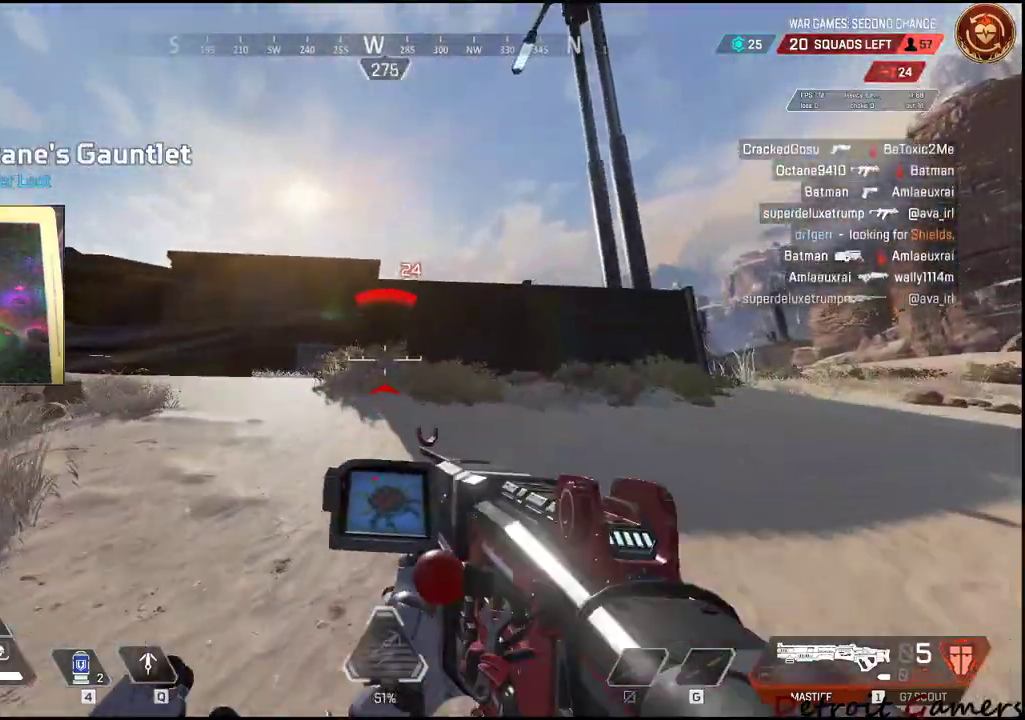
{"keys": ["a"], "mouse": [], "events": []}
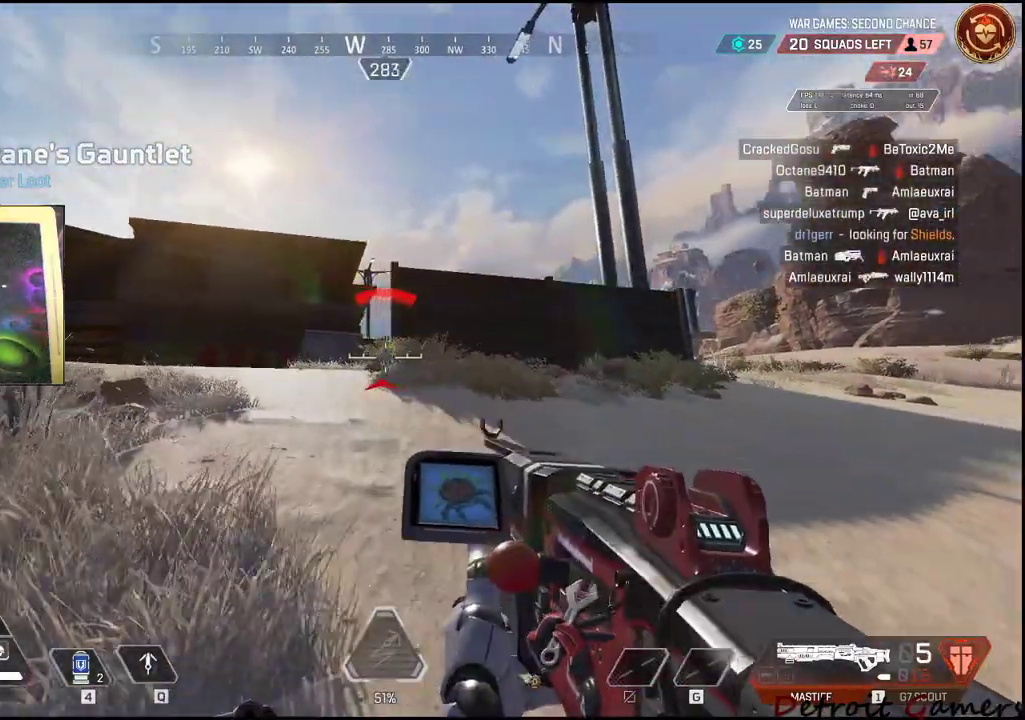
{"keys": ["a"], "mouse": [], "events": [[16, "w", "down"], [483, "w", "up"]]}
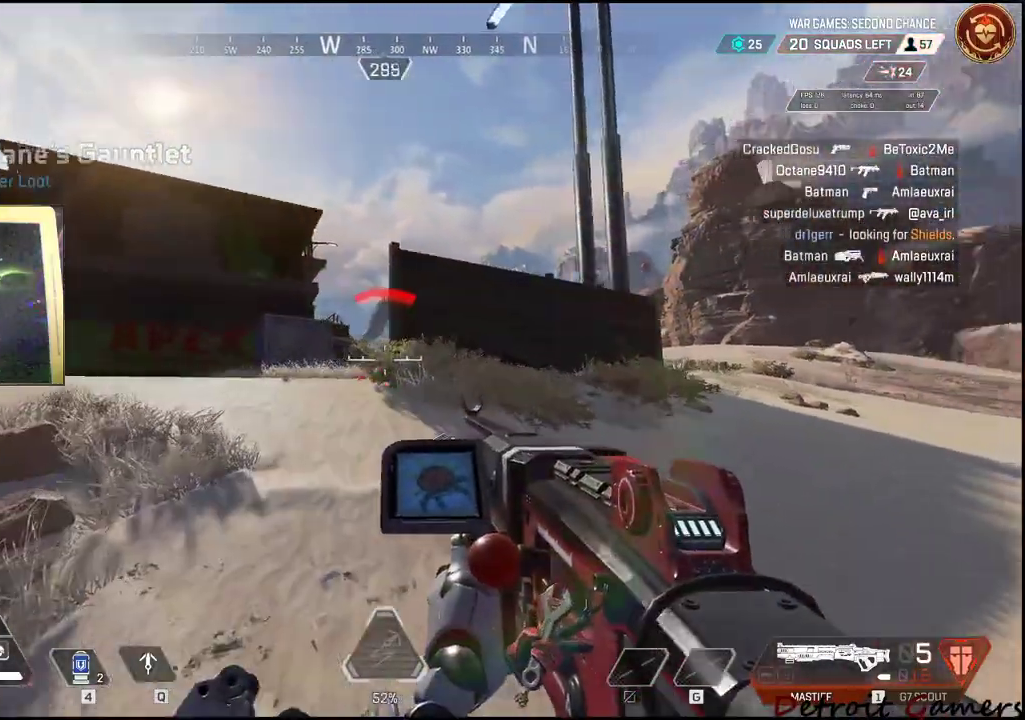
{"keys": ["a"], "mouse": [], "events": []}
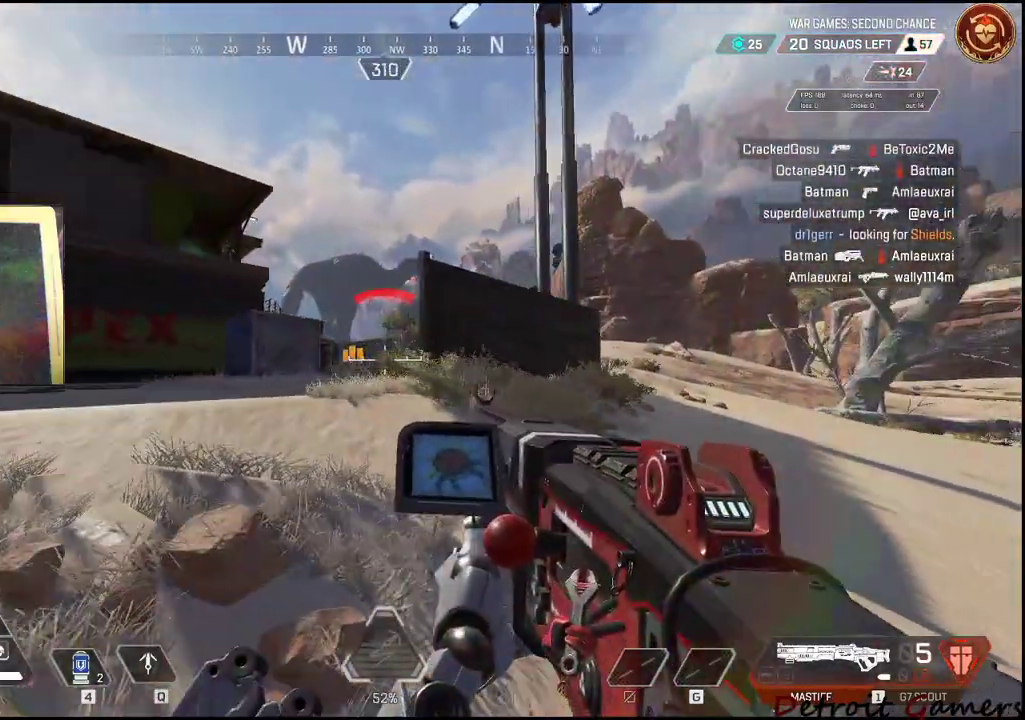
{"keys": ["a", "s"], "mouse": [], "events": [[433, "s", "down"]]}
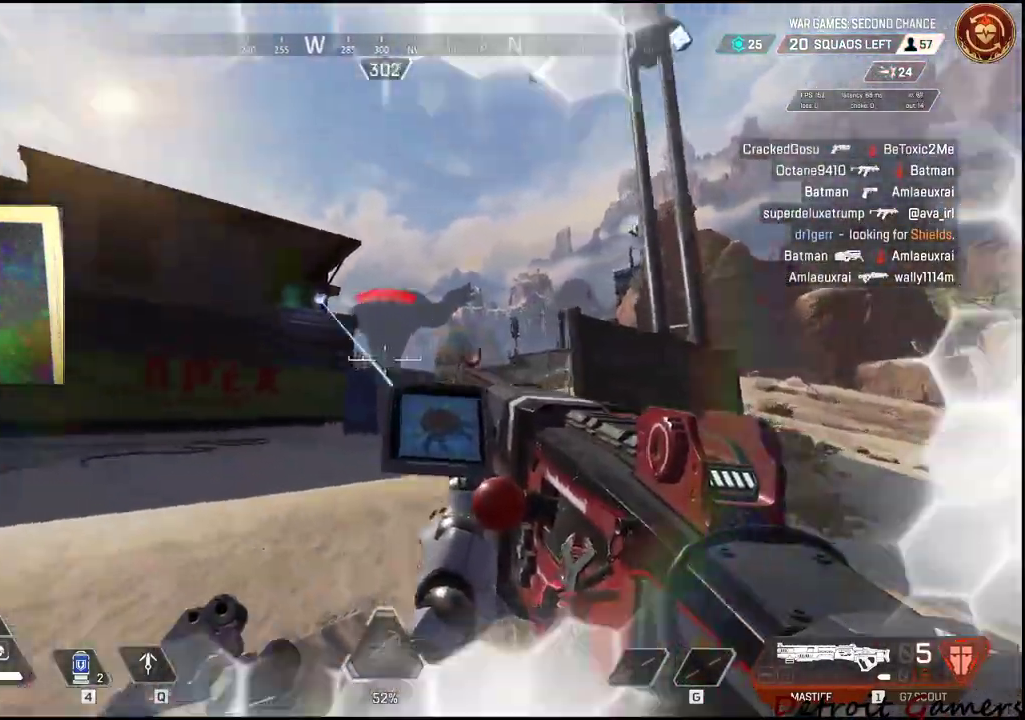
{"keys": ["d"], "mouse": []}
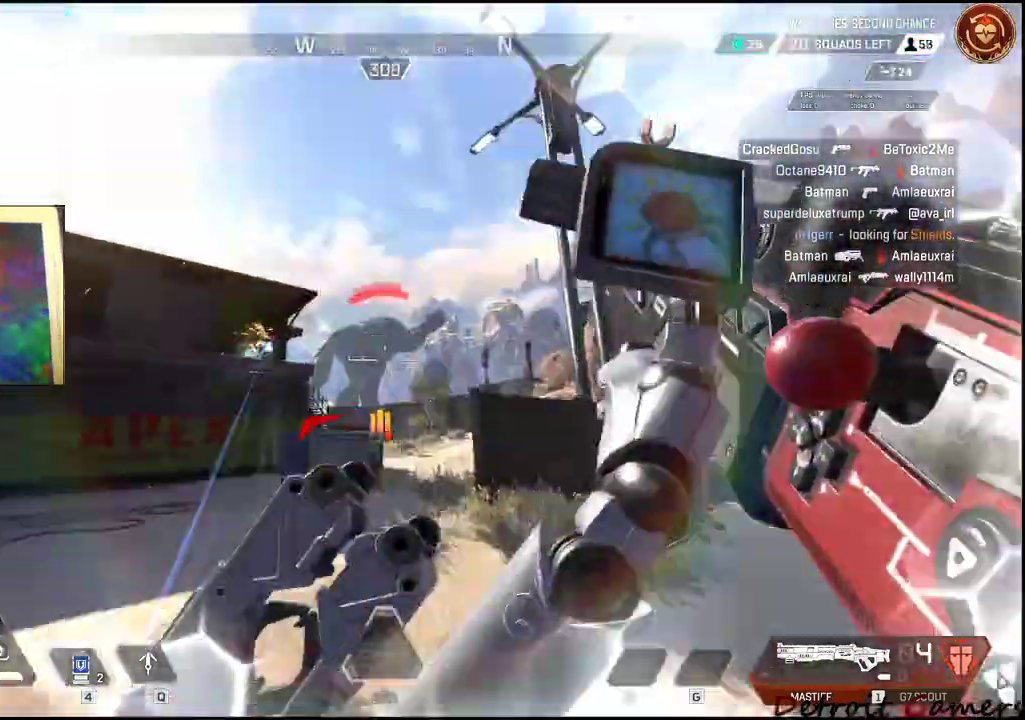
{"keys": ["d"], "mouse": [], "events": [[166, "c", "down"], [316, "c", "up"]]}